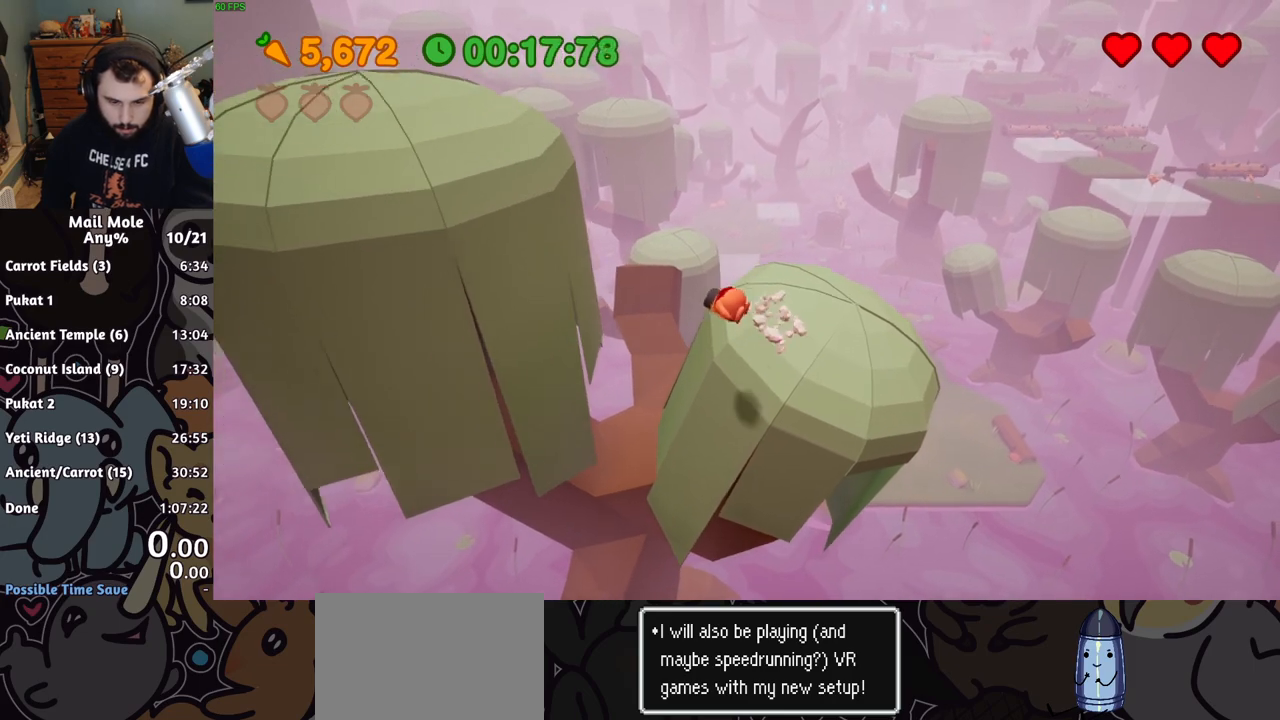
Gameplay with a controller (PlayStation layout); each line is a JSON object with the inputs held at the frame after it. "button_events" lists button changes between this image and that frame as [ms after this image, input, new state], when the widget could be followed in between (sticks are given only as held states). Not read: L1 L2 L3 R1 R2 R3 right_stick.
{"buttons": [], "left_stick": "down-left", "button_events": []}
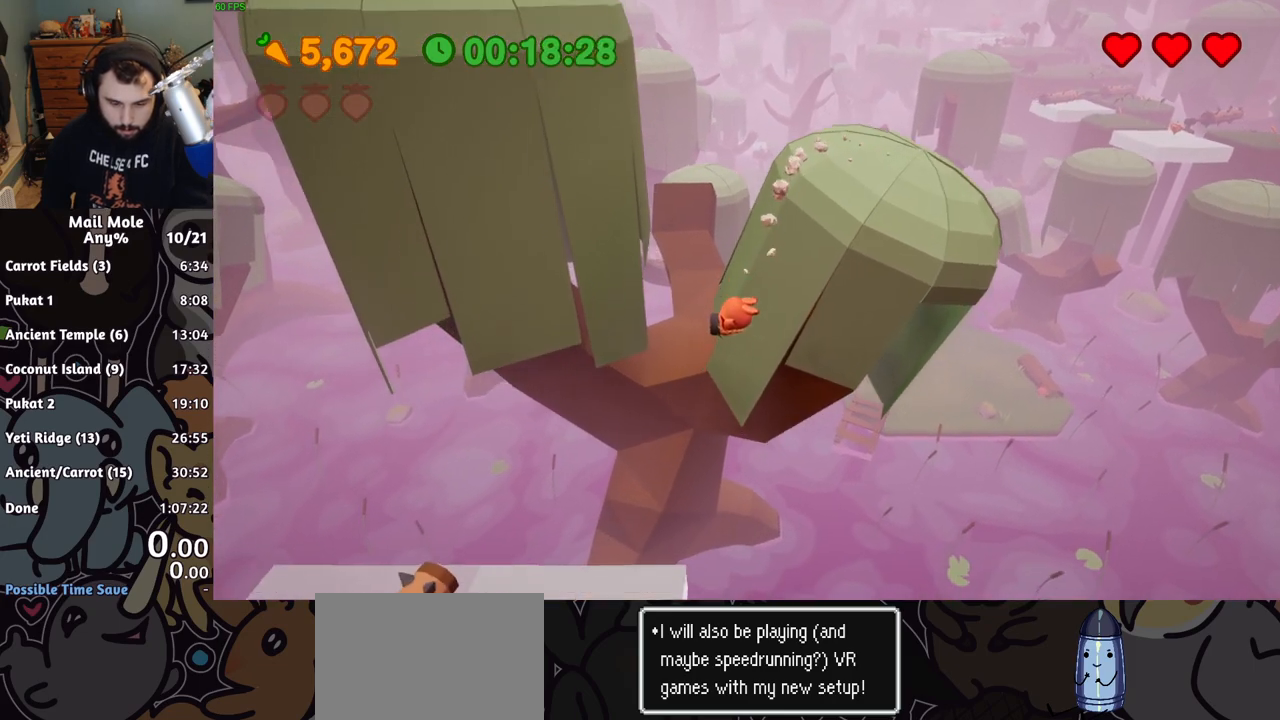
{"buttons": ["CROSS", "SQUARE"], "left_stick": "down-left", "button_events": [[450, "CROSS", "down"], [450, "SQUARE", "down"]]}
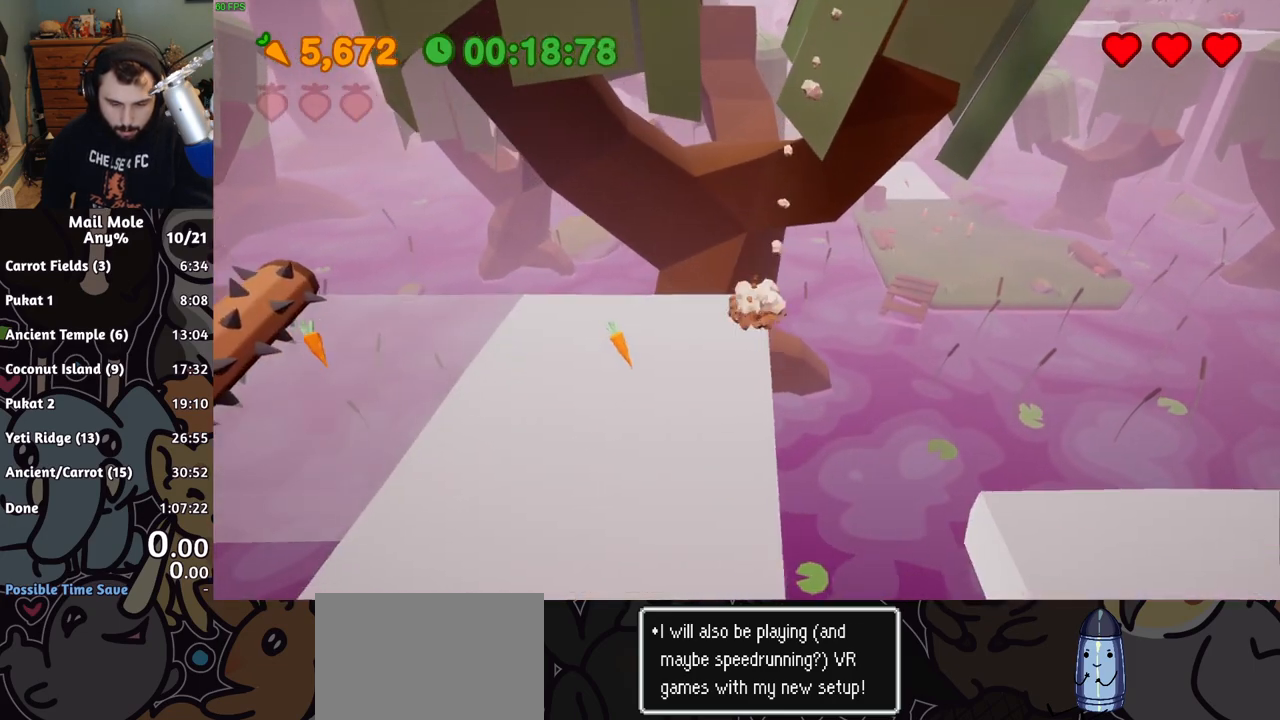
{"buttons": [], "left_stick": "right", "button_events": [[317, "CROSS", "up"], [317, "SQUARE", "up"]]}
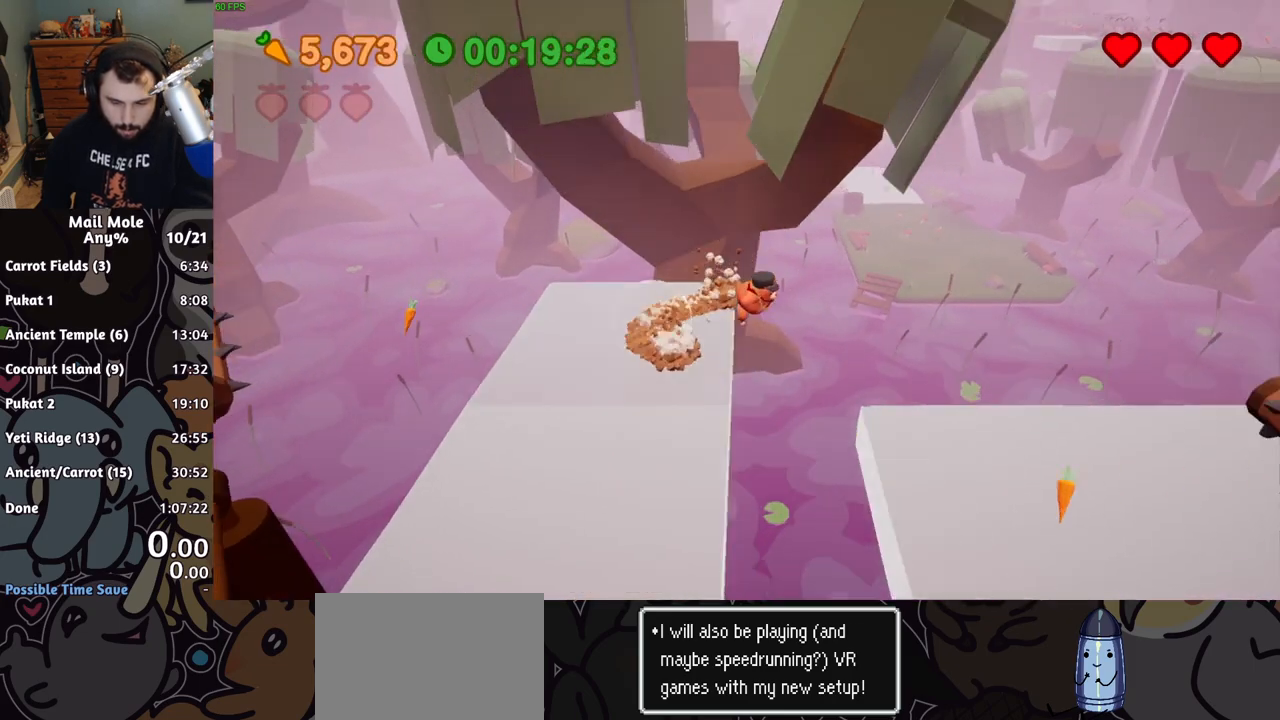
{"buttons": [], "left_stick": "center", "button_events": []}
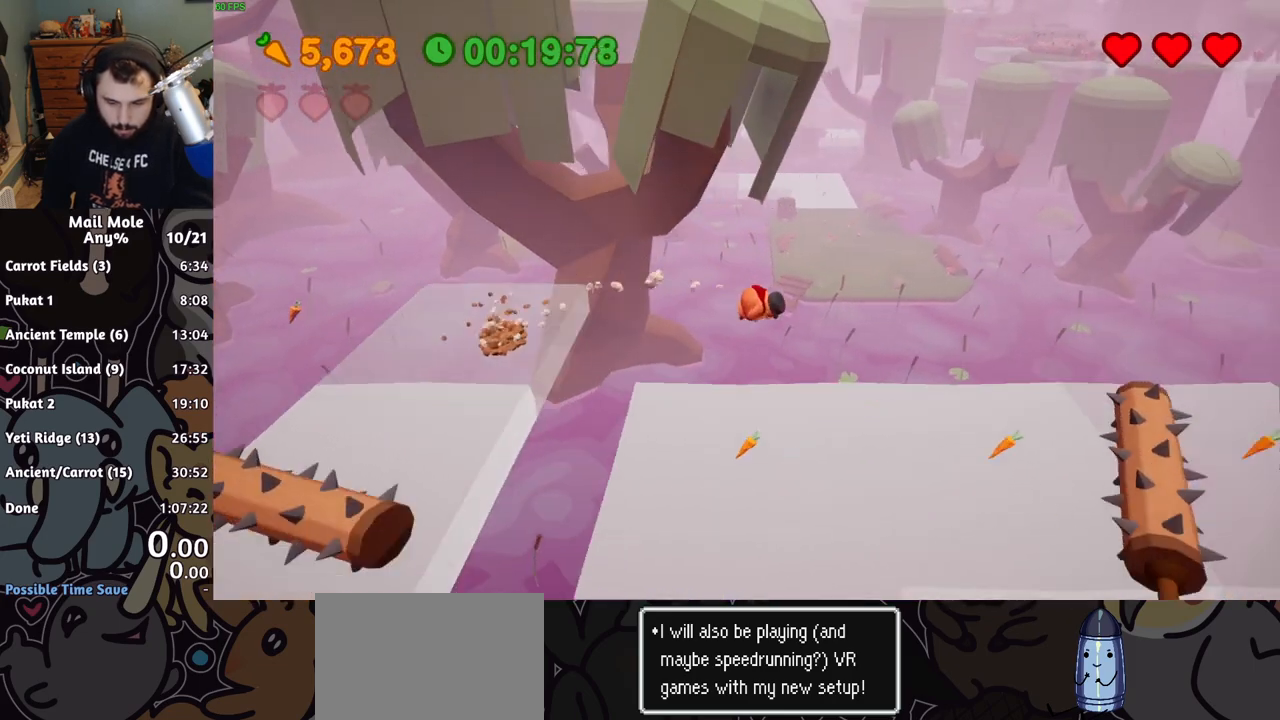
{"buttons": ["CROSS", "SQUARE"], "left_stick": "right", "button_events": [[401, "CROSS", "down"], [401, "SQUARE", "down"]]}
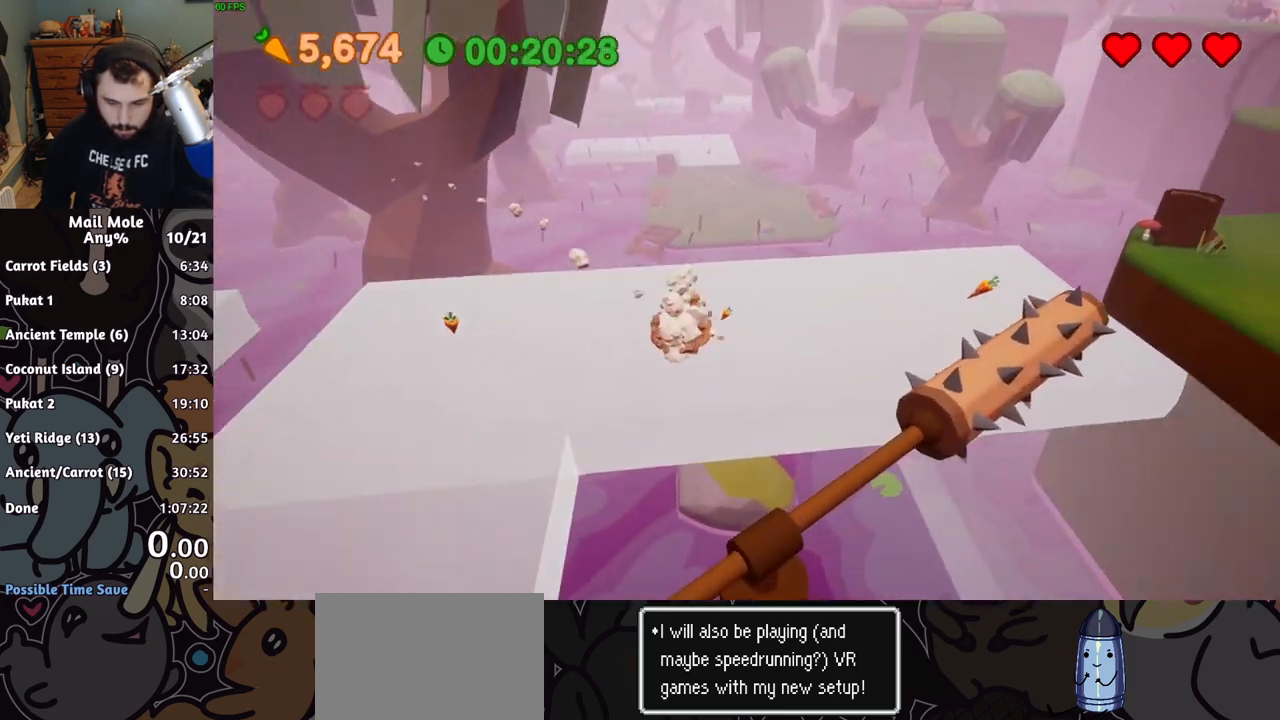
{"buttons": [], "left_stick": "right", "button_events": [[217, "CROSS", "up"], [217, "SQUARE", "up"]]}
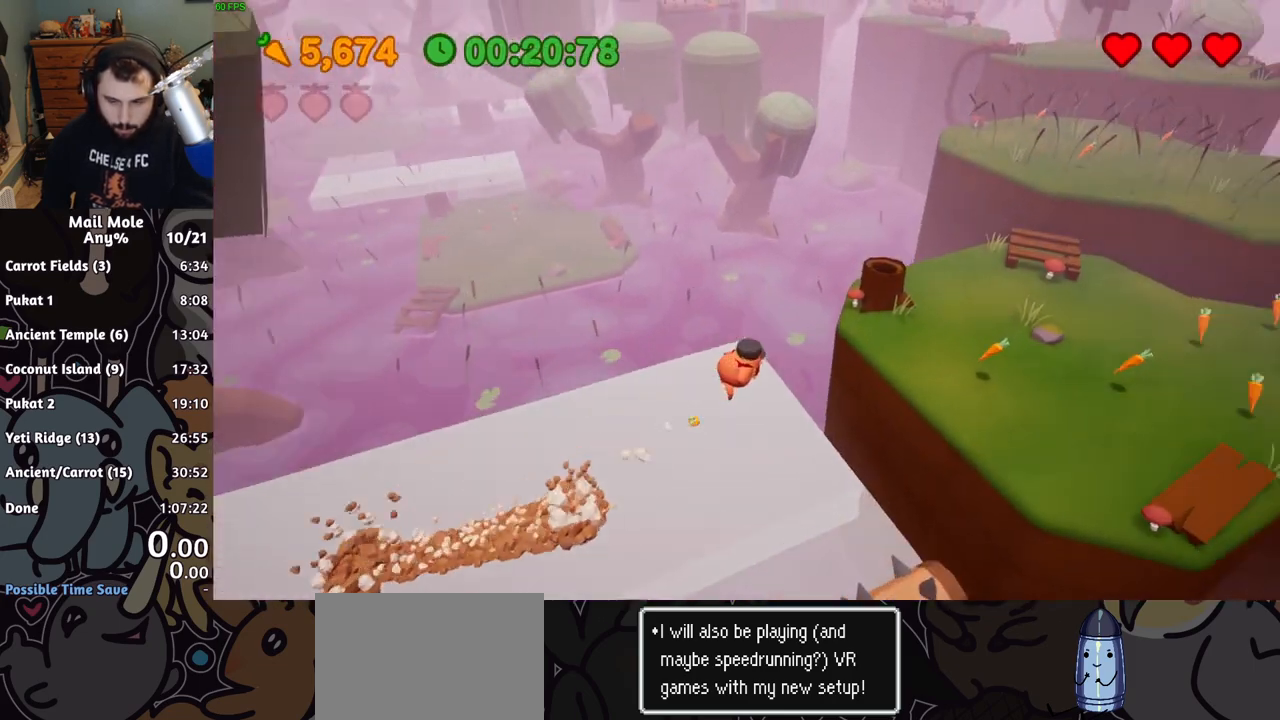
{"buttons": [], "left_stick": "up", "button_events": []}
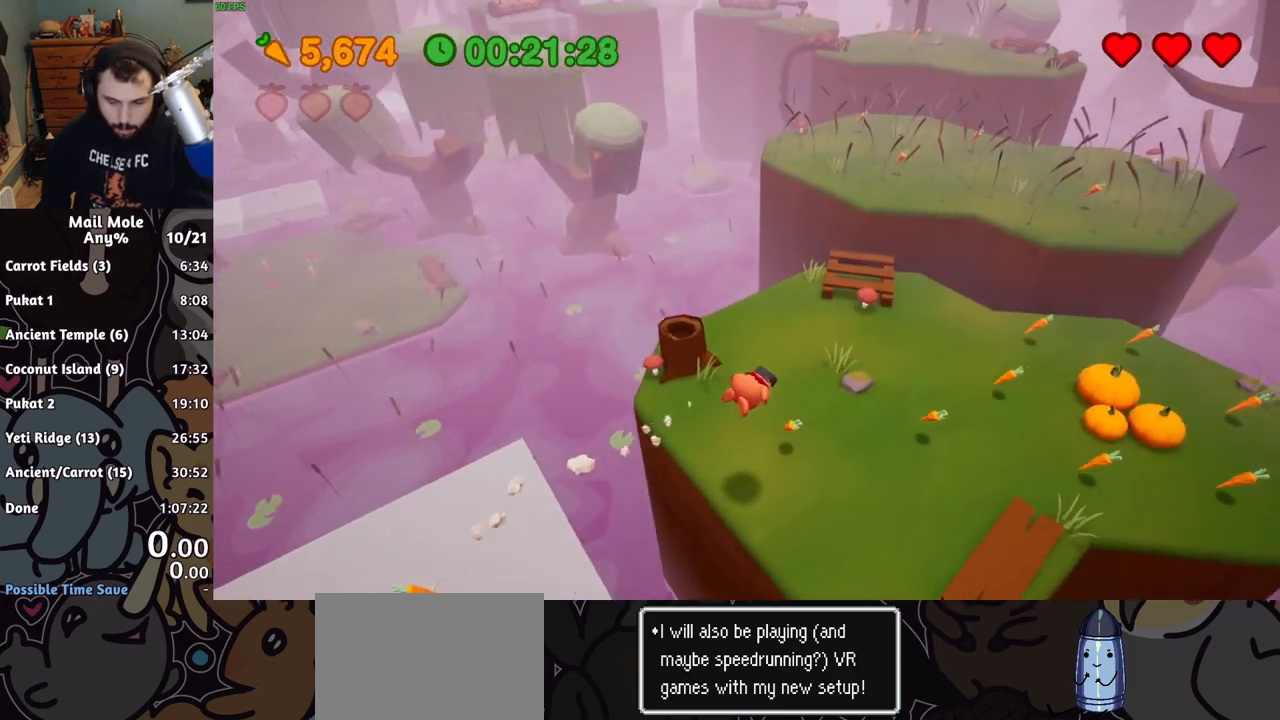
{"buttons": ["CROSS", "SQUARE"], "left_stick": "up", "button_events": [[283, "CROSS", "down"], [300, "SQUARE", "down"]]}
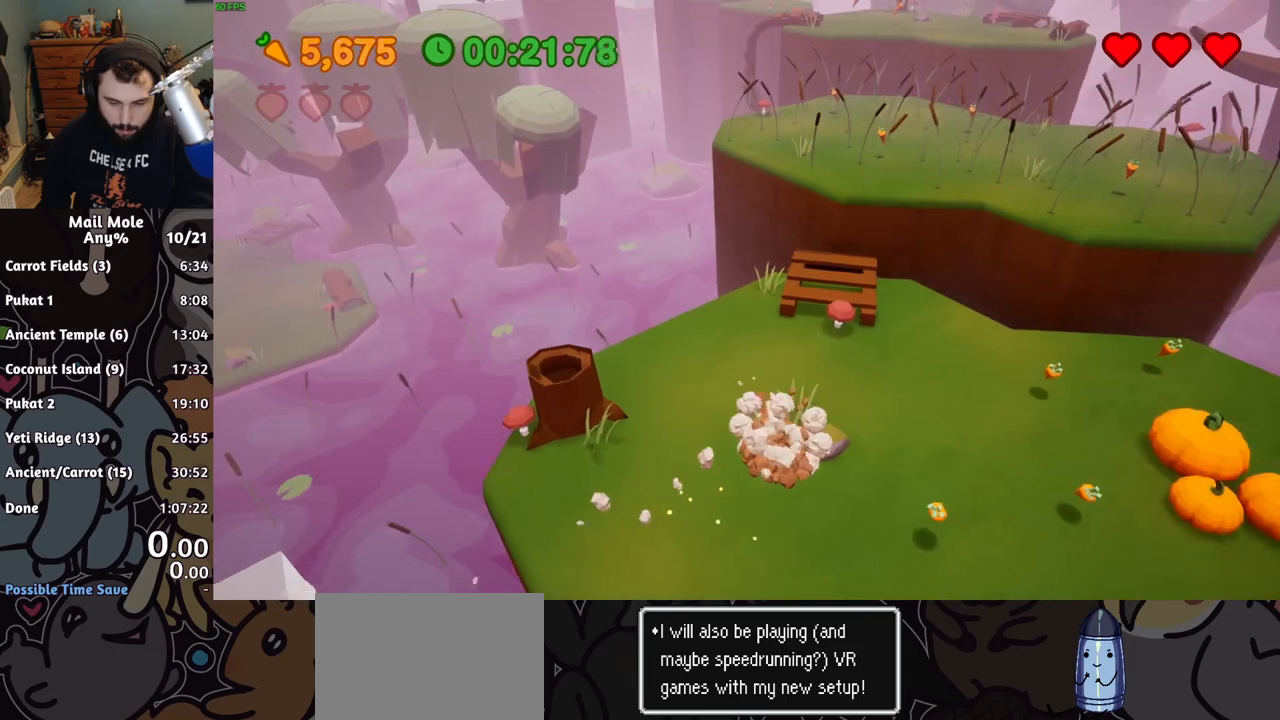
{"buttons": [], "left_stick": "center", "button_events": [[84, "SQUARE", "up"], [100, "CROSS", "up"]]}
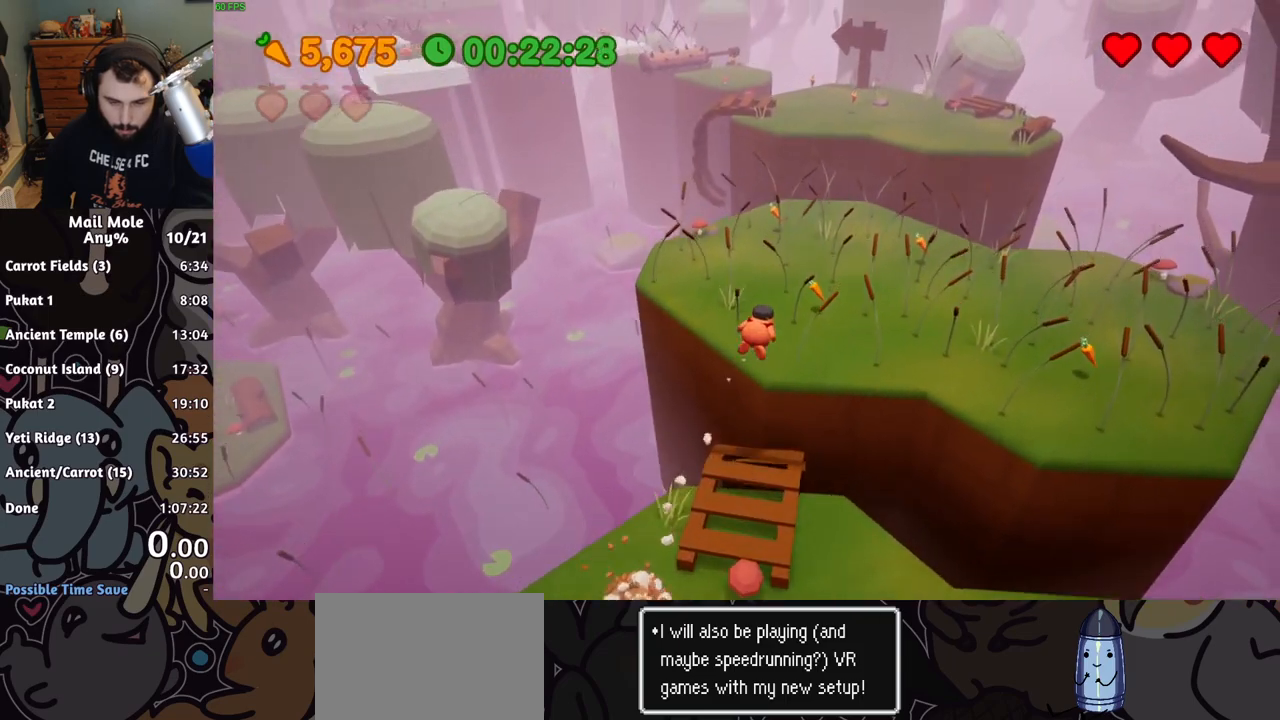
{"buttons": [], "left_stick": "up-right", "button_events": []}
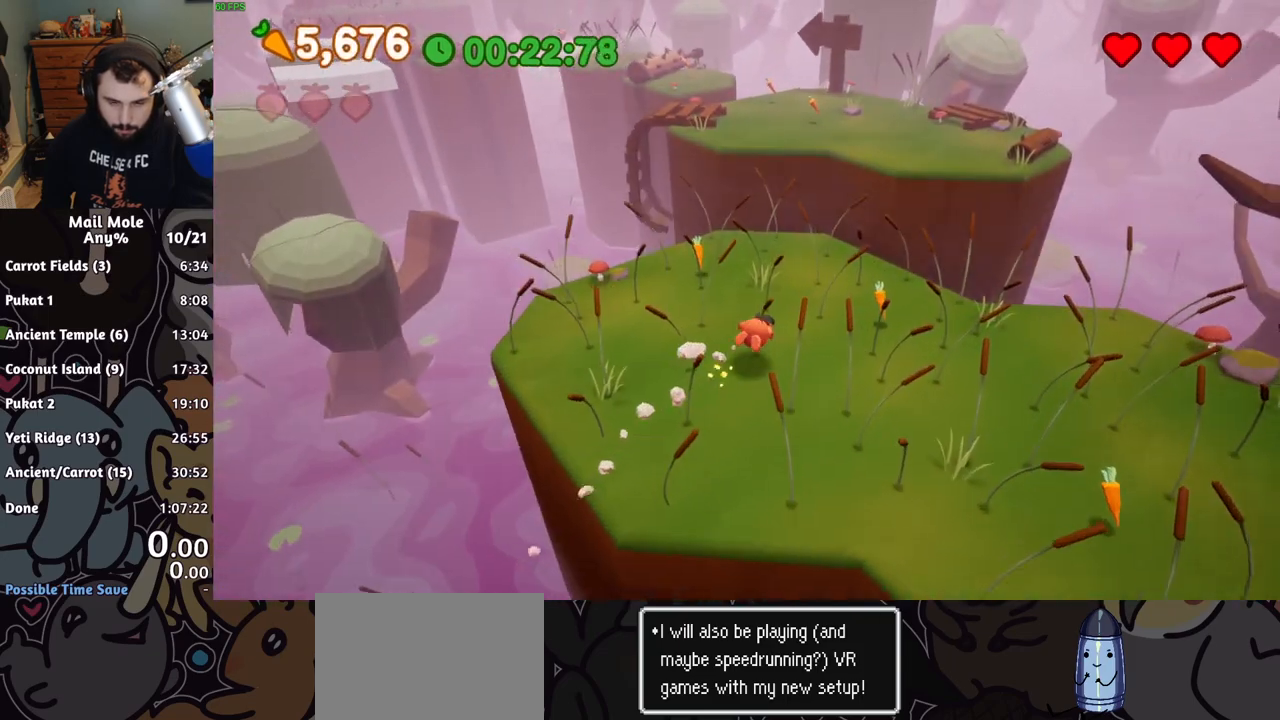
{"buttons": [], "left_stick": "up-right", "button_events": [[50, "CROSS", "down"], [50, "SQUARE", "down"], [317, "SQUARE", "up"], [334, "CROSS", "up"]]}
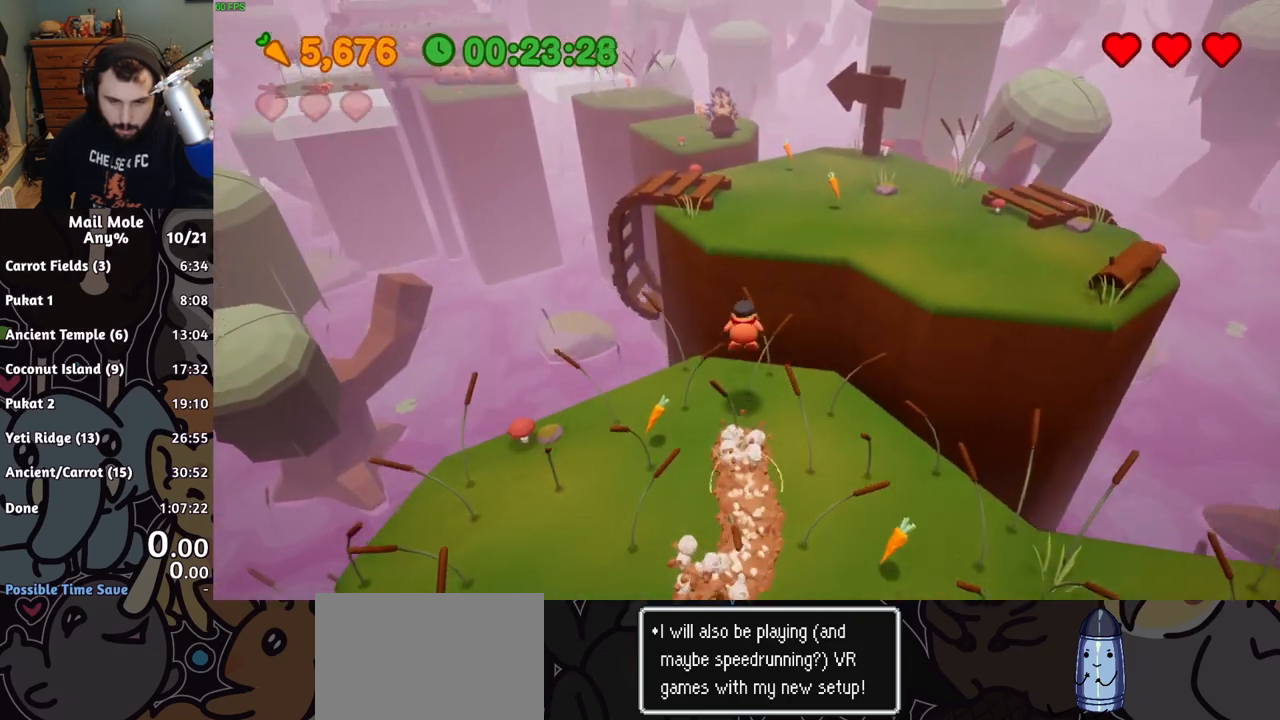
{"buttons": [], "left_stick": "up-right", "button_events": []}
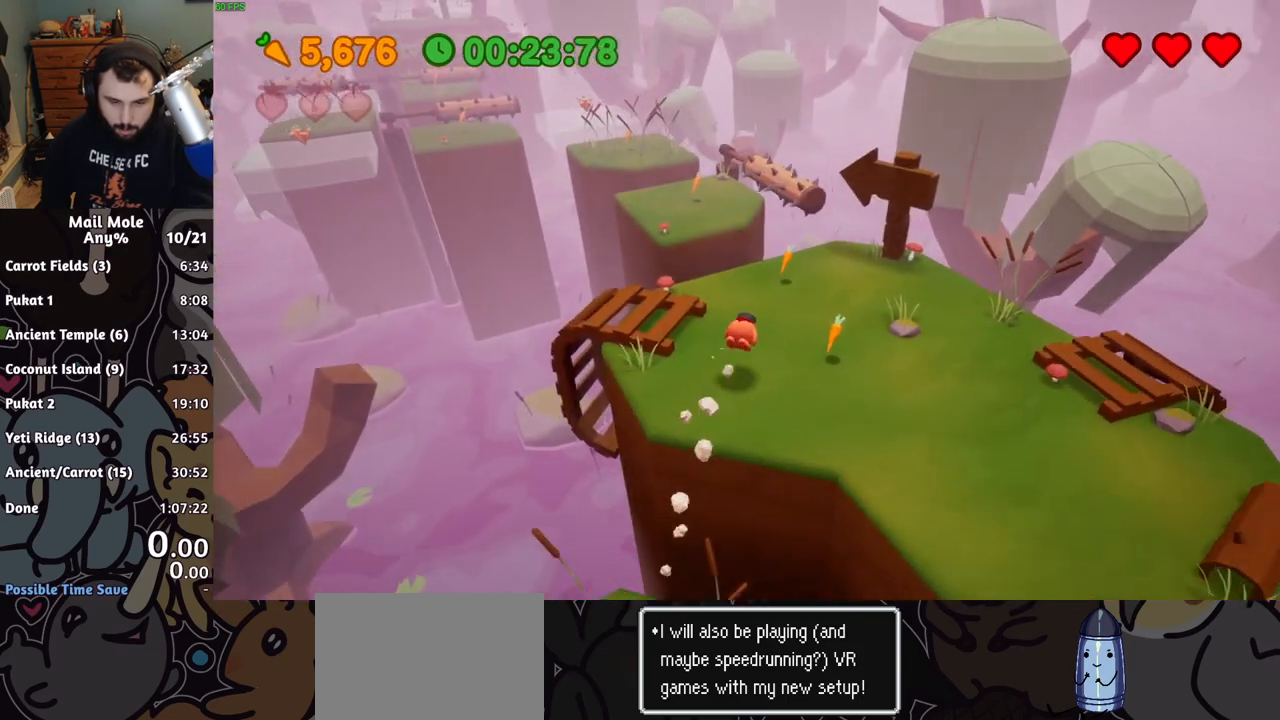
{"buttons": ["CROSS", "SQUARE"], "left_stick": "up", "button_events": [[200, "CROSS", "down"], [217, "SQUARE", "down"]]}
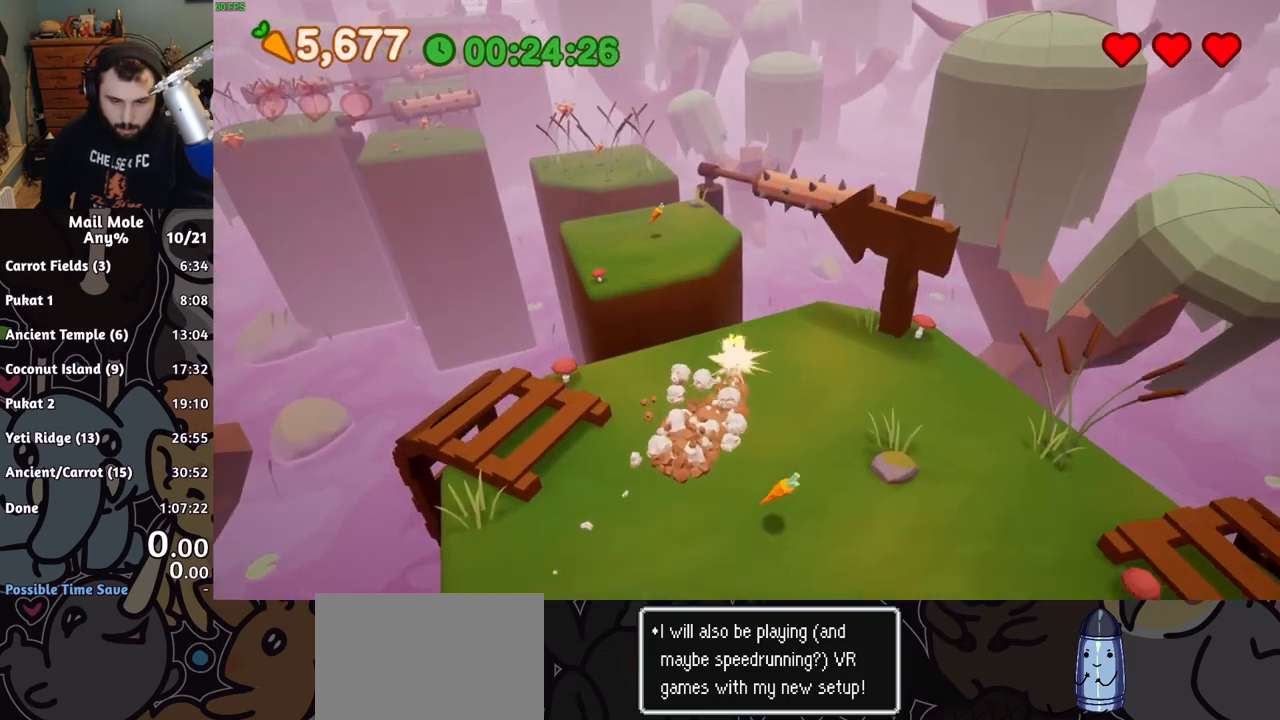
{"buttons": [], "left_stick": "center", "button_events": [[83, "SQUARE", "up"], [100, "CROSS", "up"]]}
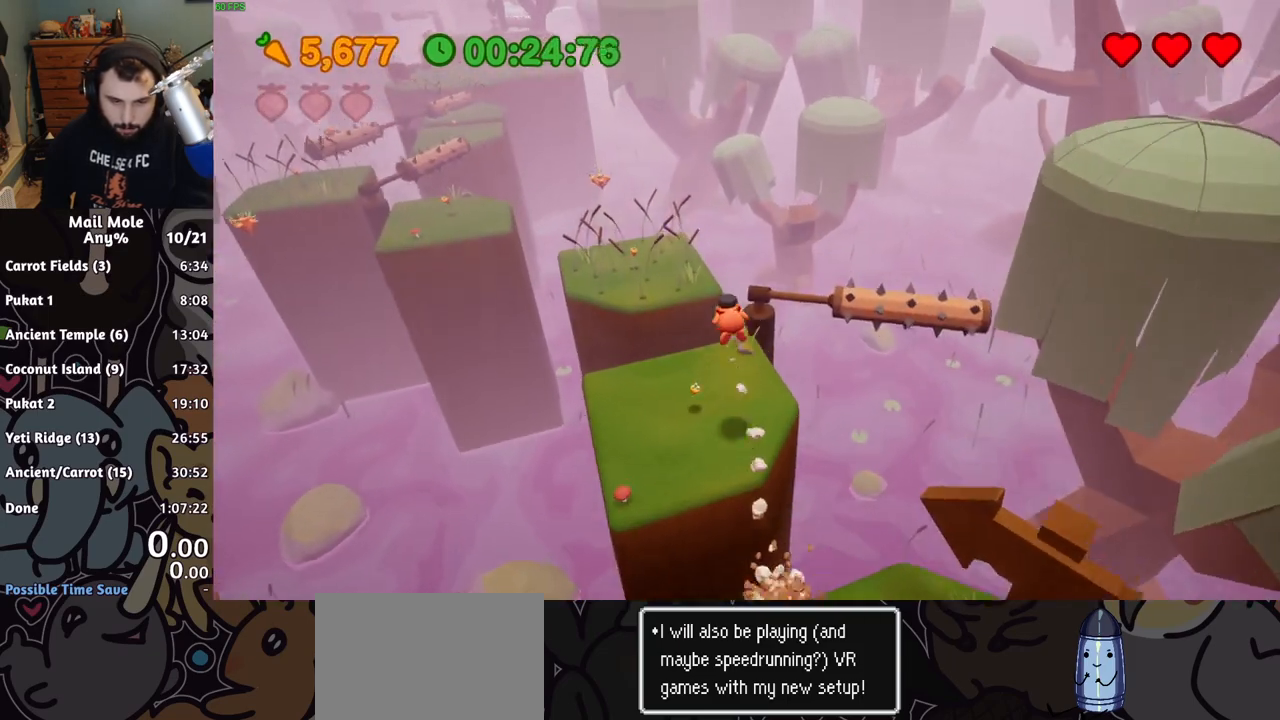
{"buttons": [], "left_stick": "up-left", "button_events": []}
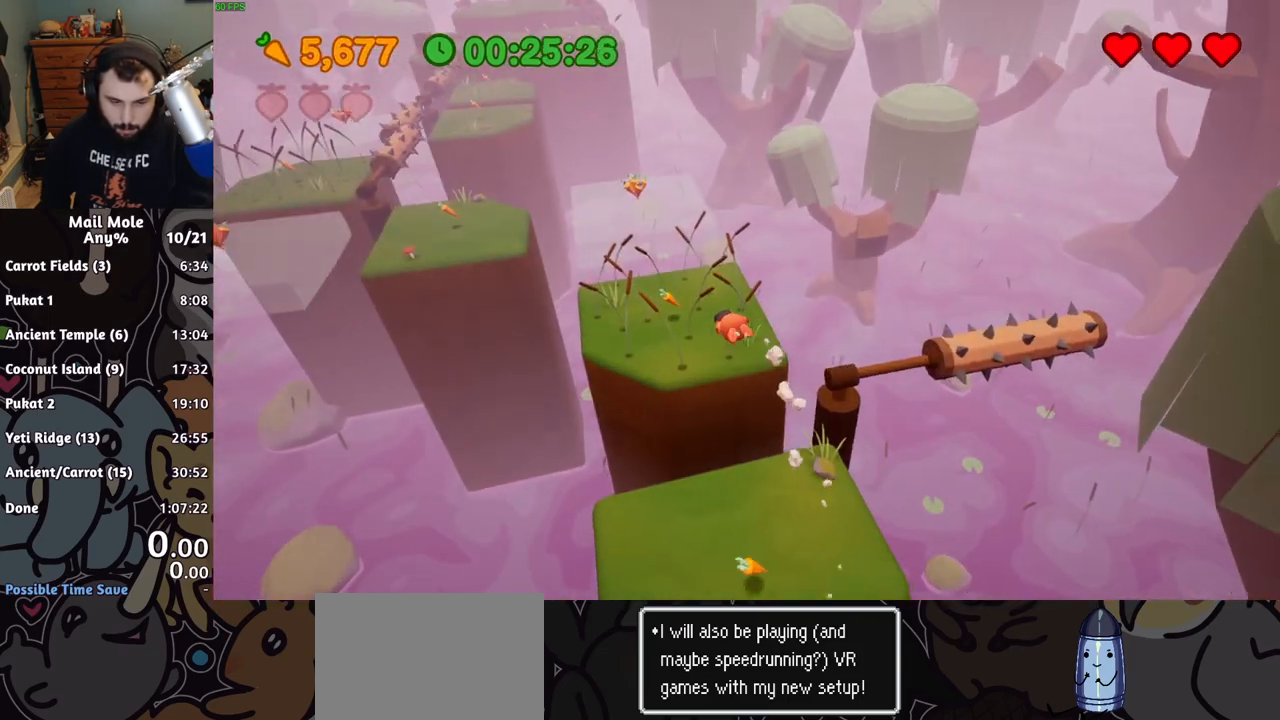
{"buttons": [], "left_stick": "up-left", "button_events": [[234, "CROSS", "down"], [234, "SQUARE", "down"], [400, "SQUARE", "up"], [417, "CROSS", "up"]]}
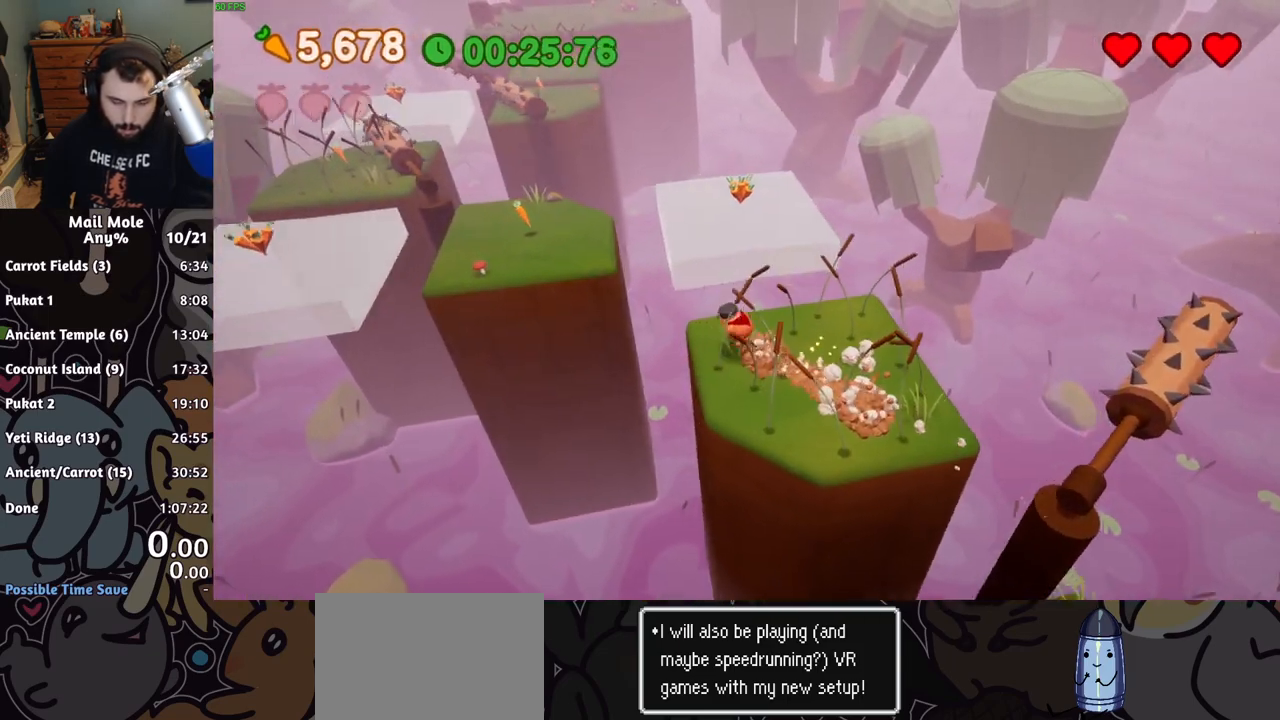
{"buttons": ["CROSS", "SQUARE"], "left_stick": "up-left", "button_events": [[483, "CROSS", "down"], [500, "SQUARE", "down"]]}
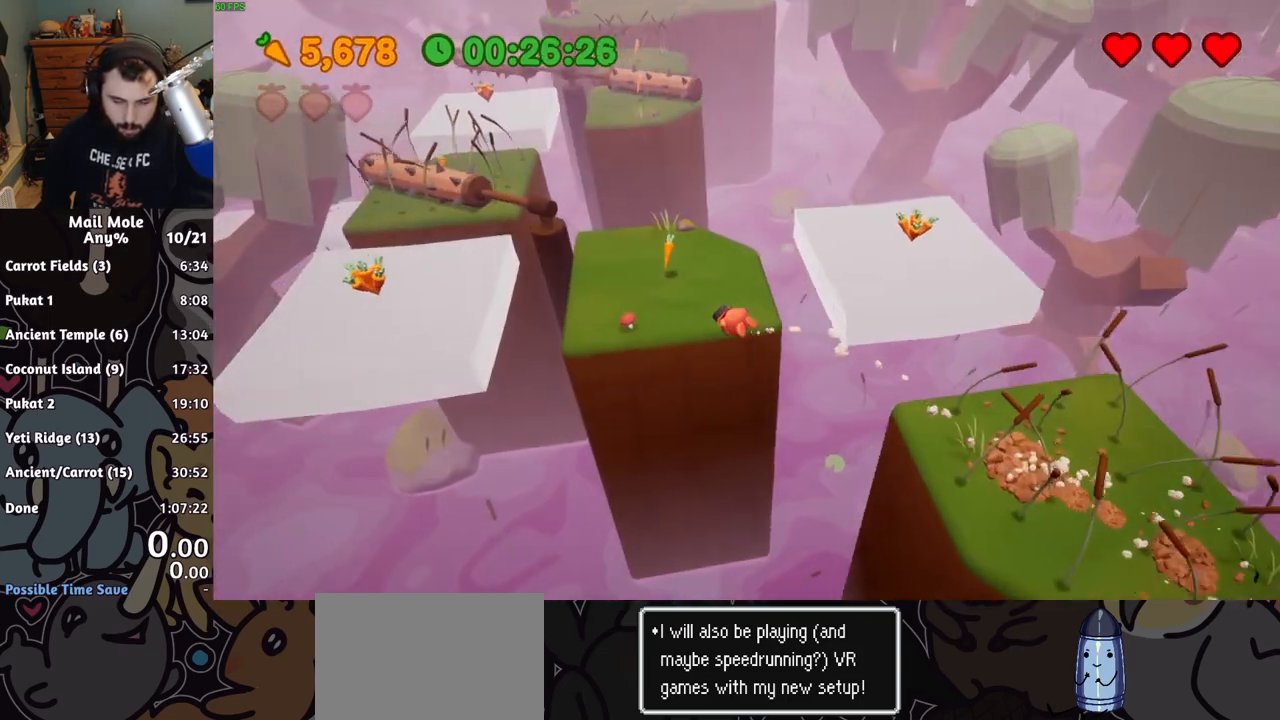
{"buttons": [], "left_stick": "up-left", "button_events": [[417, "CROSS", "up"], [417, "SQUARE", "up"]]}
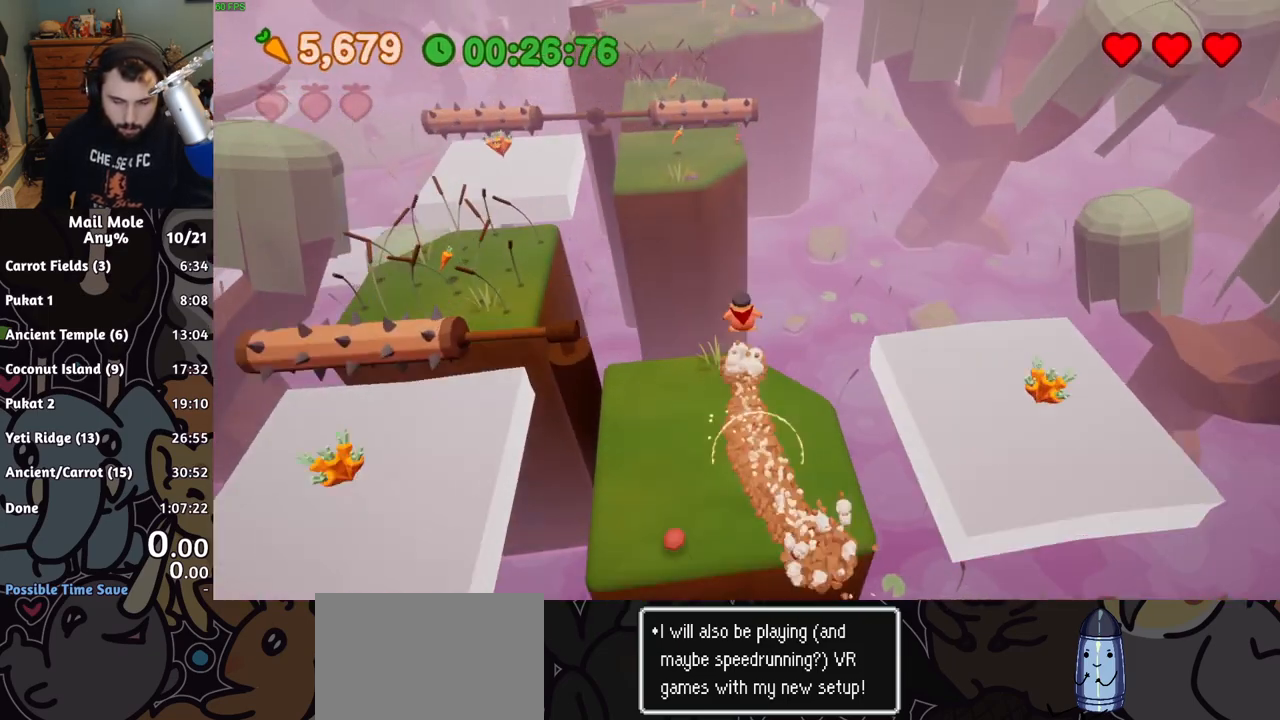
{"buttons": [], "left_stick": "up-left", "button_events": []}
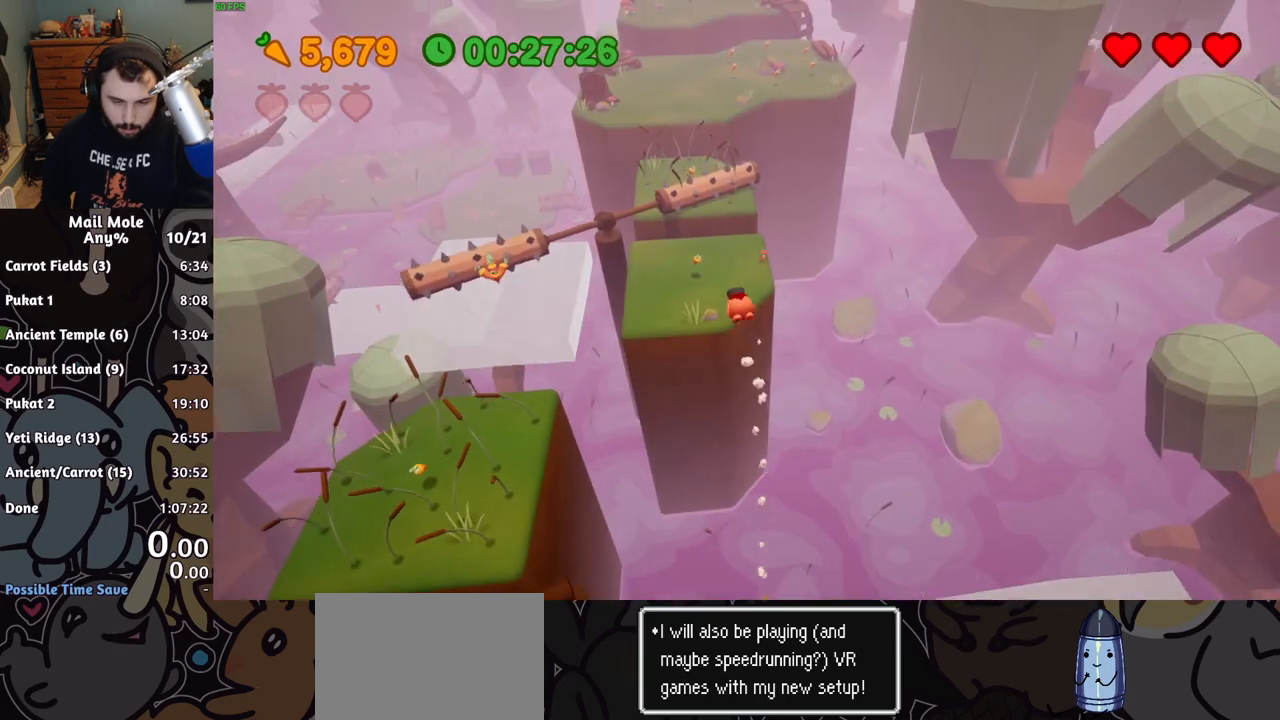
{"buttons": [], "left_stick": "up-right"}
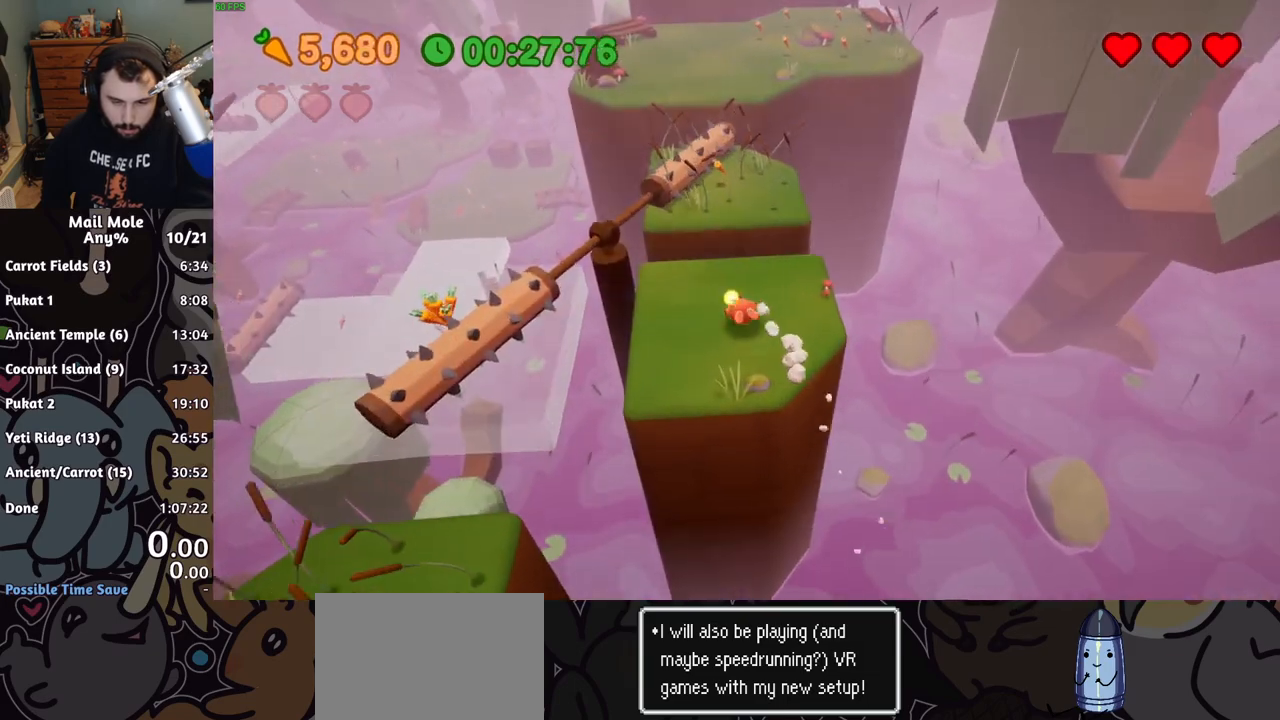
{"buttons": [], "left_stick": "up", "button_events": [[16, "CROSS", "down"], [16, "SQUARE", "down"], [317, "SQUARE", "up"], [333, "CROSS", "up"]]}
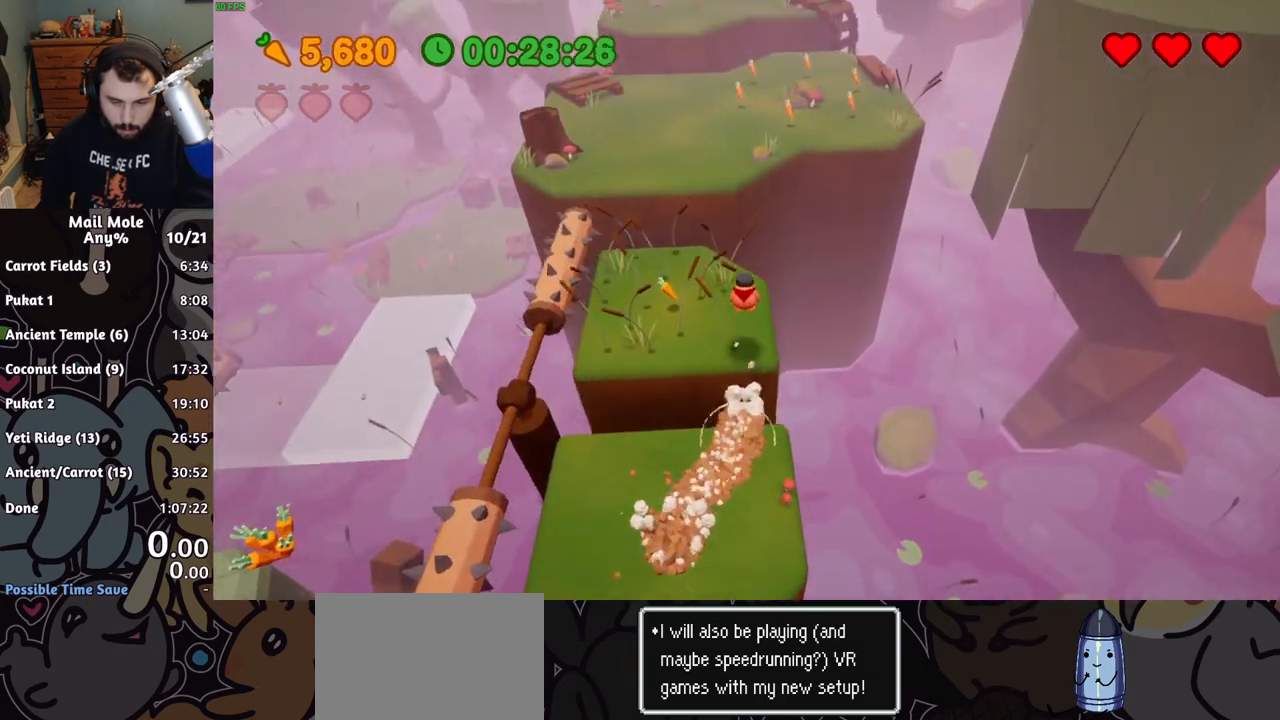
{"buttons": [], "left_stick": "up-left", "button_events": []}
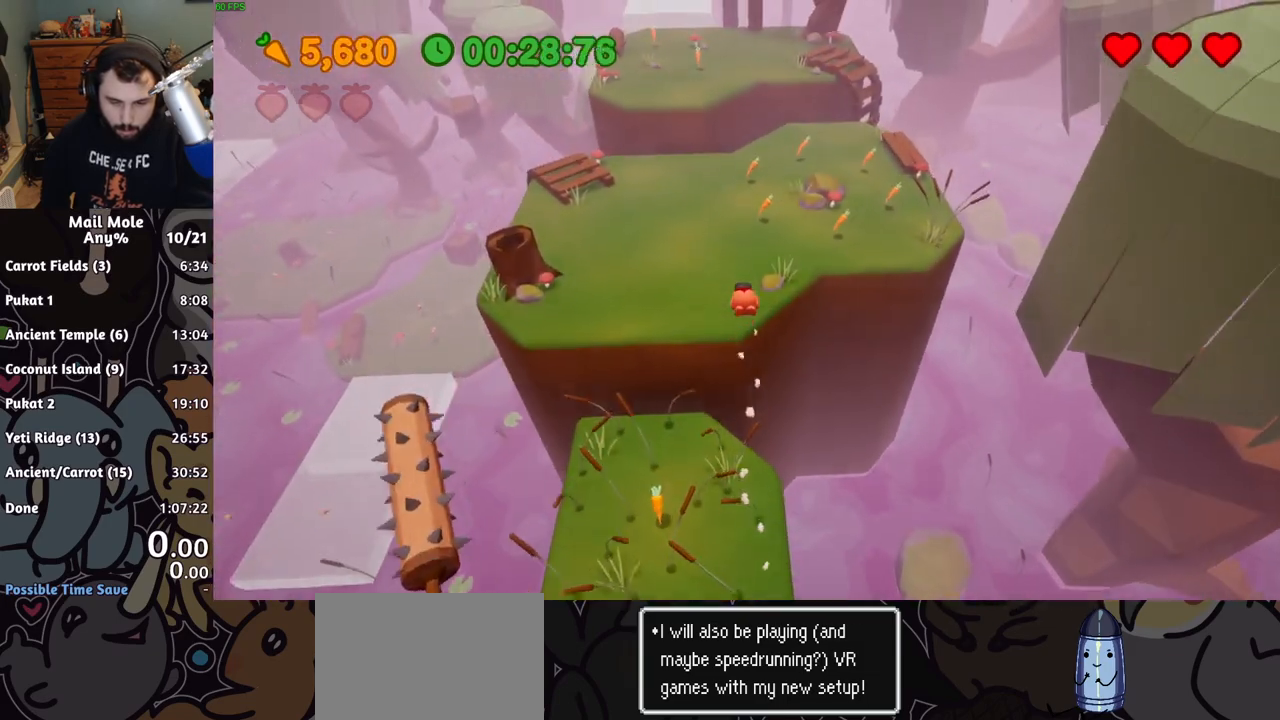
{"buttons": ["CROSS", "SQUARE"], "left_stick": "up", "button_events": [[250, "CROSS", "down"], [266, "SQUARE", "down"]]}